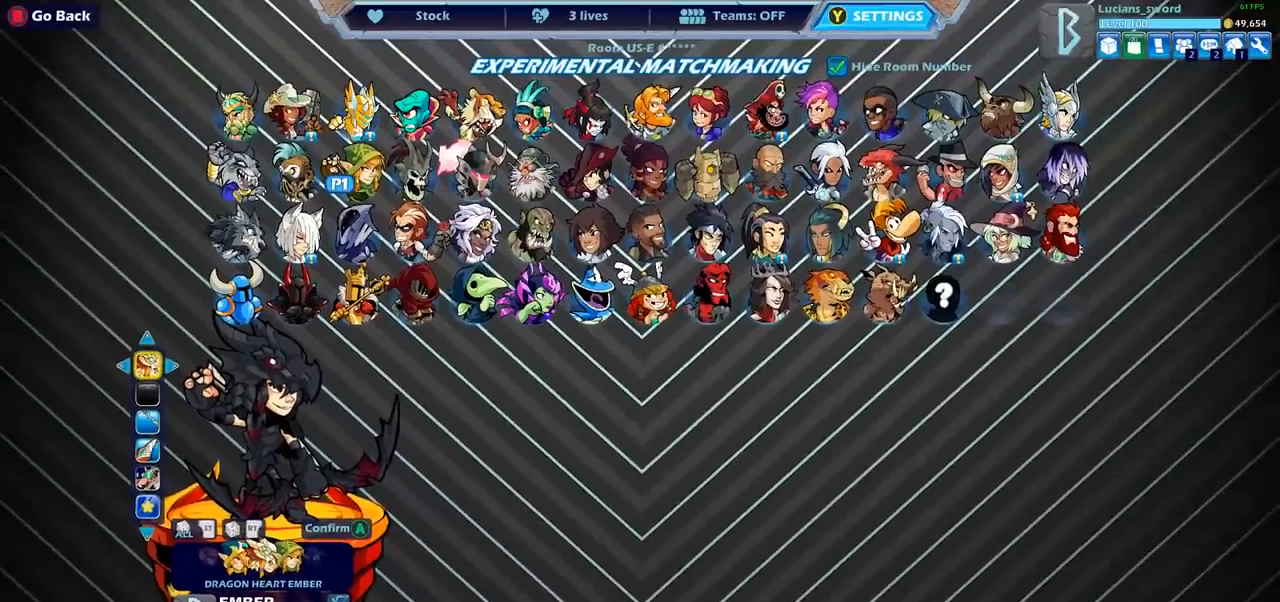
Gameplay with a controller (PlayStation layout); each line is a JSON object with the inputs held at the frame after it. "events" lists button and stick changes between this image and that frame as [ms after this image, input, new state], when the widget could be followed in between.
{"buttons": [], "left_stick": "center", "right_stick": "center", "events": [[50, "DPAD_DOWN", "down"], [167, "DPAD_DOWN", "up"], [333, "DPAD_RIGHT", "down"], [433, "DPAD_RIGHT", "up"]]}
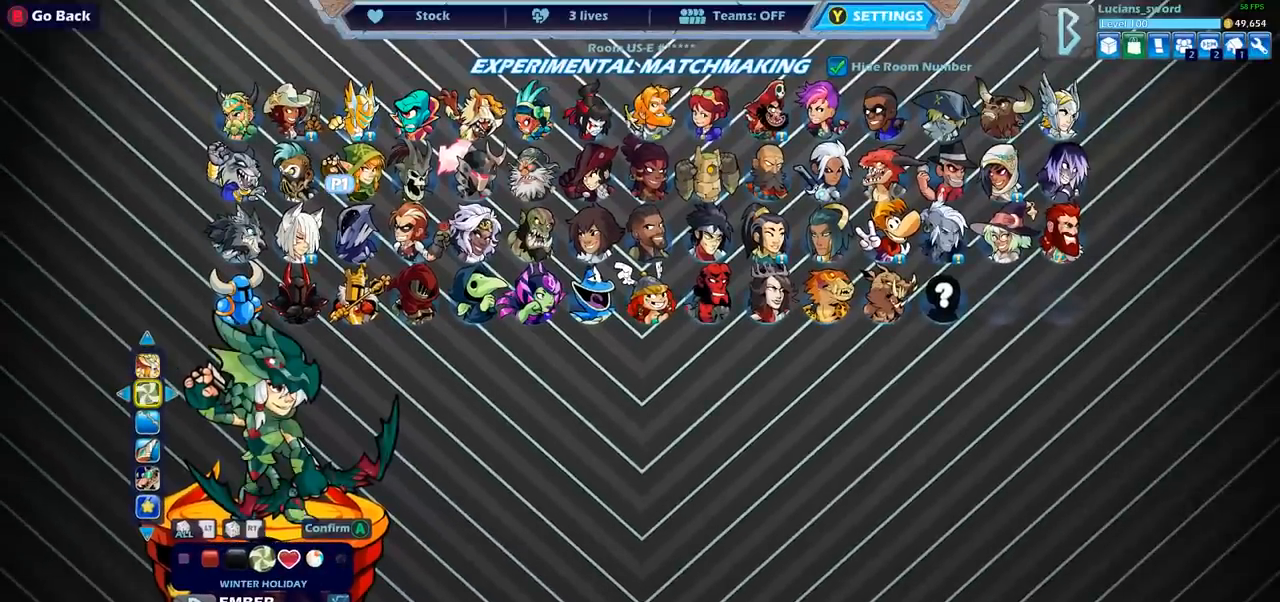
{"buttons": ["DPAD_RIGHT"], "left_stick": "center", "right_stick": "center", "events": [[467, "DPAD_RIGHT", "down"]]}
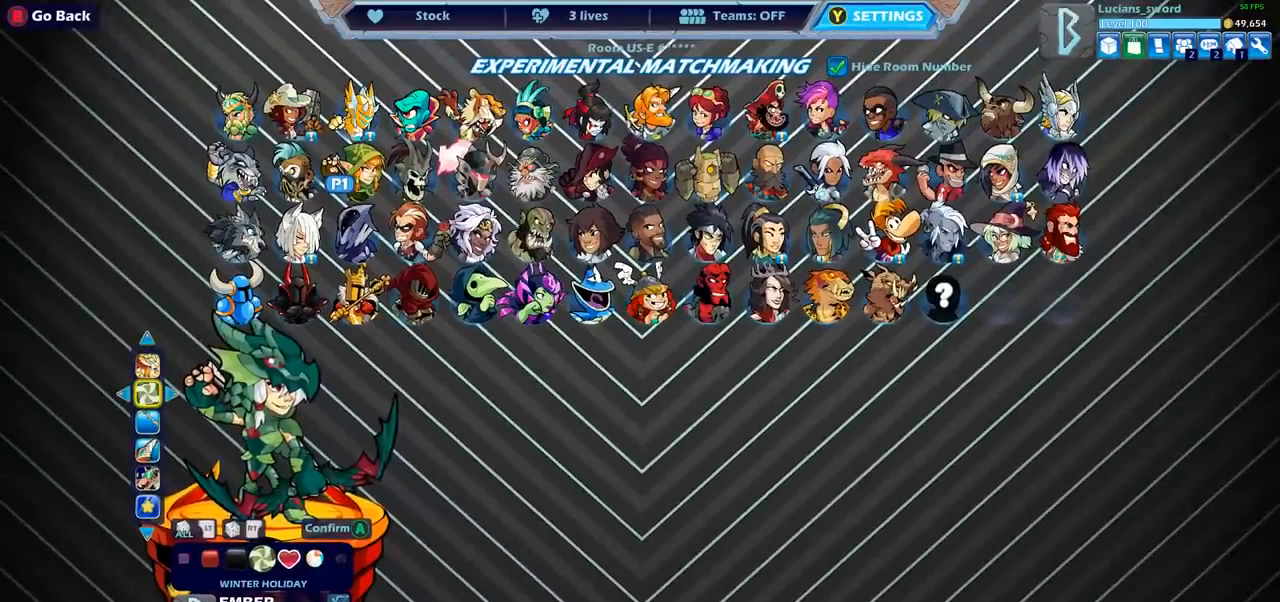
{"buttons": [], "left_stick": "center", "right_stick": "center", "events": [[67, "DPAD_RIGHT", "up"], [150, "DPAD_RIGHT", "down"], [250, "DPAD_RIGHT", "up"], [317, "DPAD_RIGHT", "down"], [417, "DPAD_RIGHT", "up"]]}
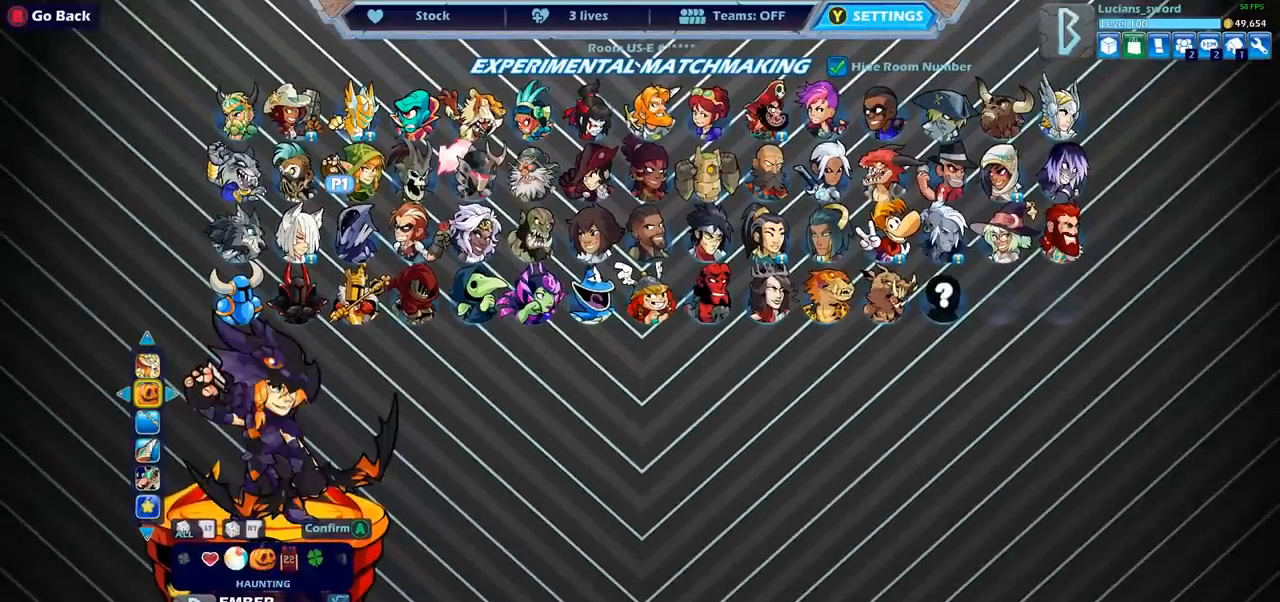
{"buttons": [], "left_stick": "center", "right_stick": "center", "events": [[17, "DPAD_RIGHT", "down"], [100, "DPAD_RIGHT", "up"], [300, "DPAD_RIGHT", "down"], [400, "DPAD_RIGHT", "up"]]}
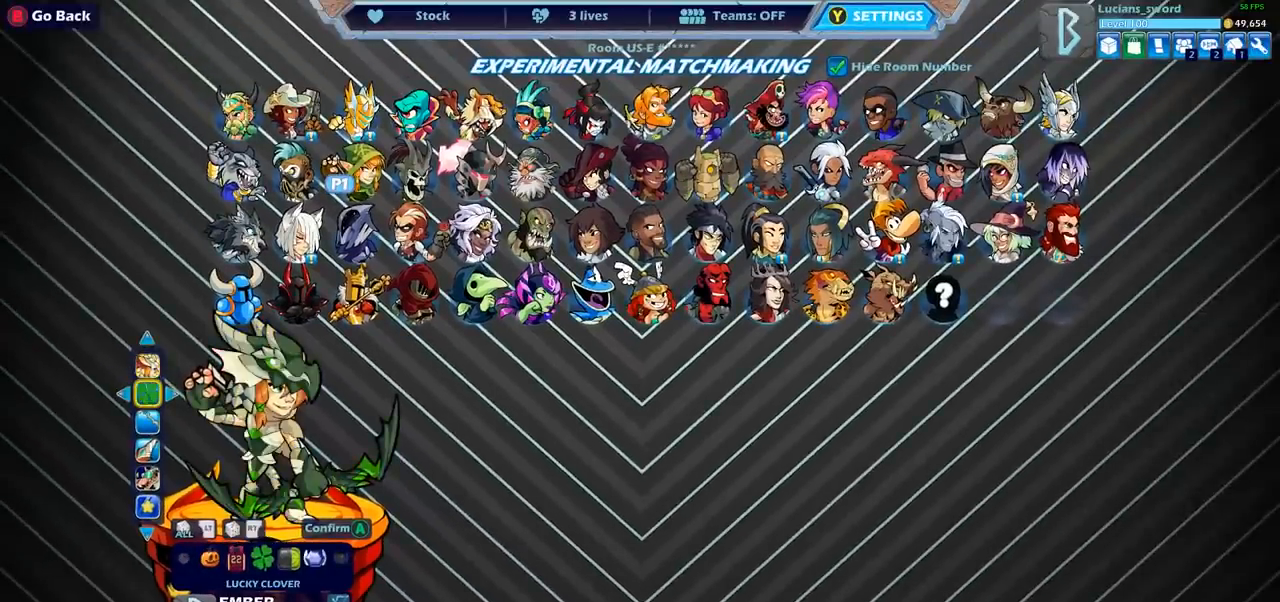
{"buttons": [], "left_stick": "center", "right_stick": "center", "events": [[367, "DPAD_RIGHT", "down"], [467, "DPAD_RIGHT", "up"]]}
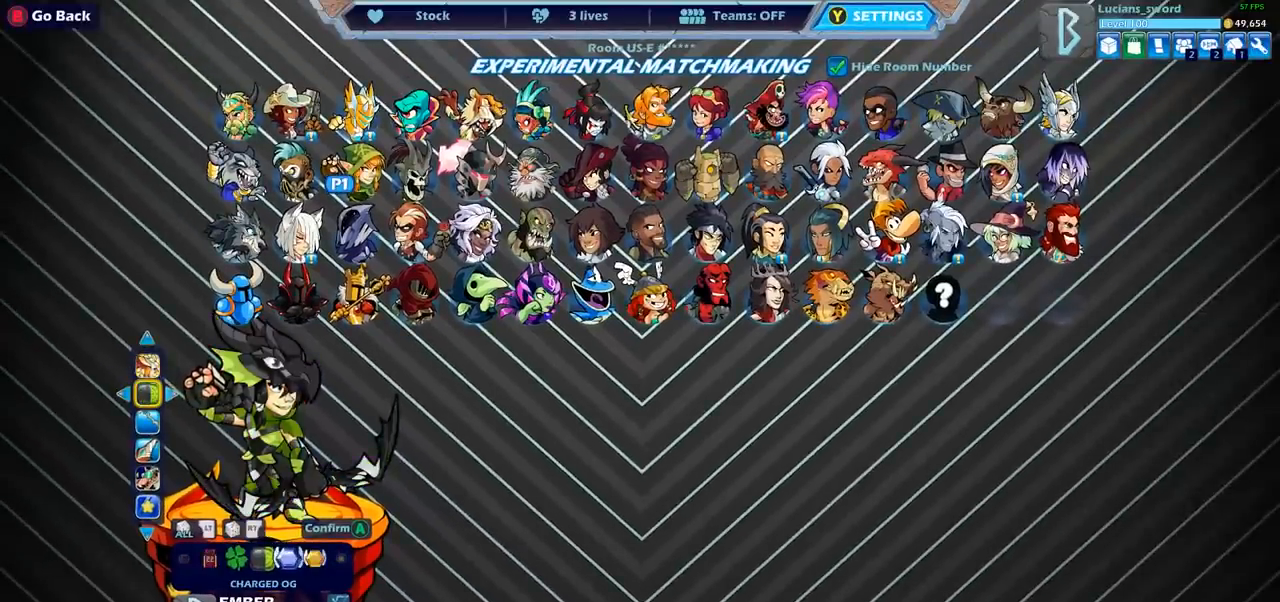
{"buttons": [], "left_stick": "center", "right_stick": "center", "events": []}
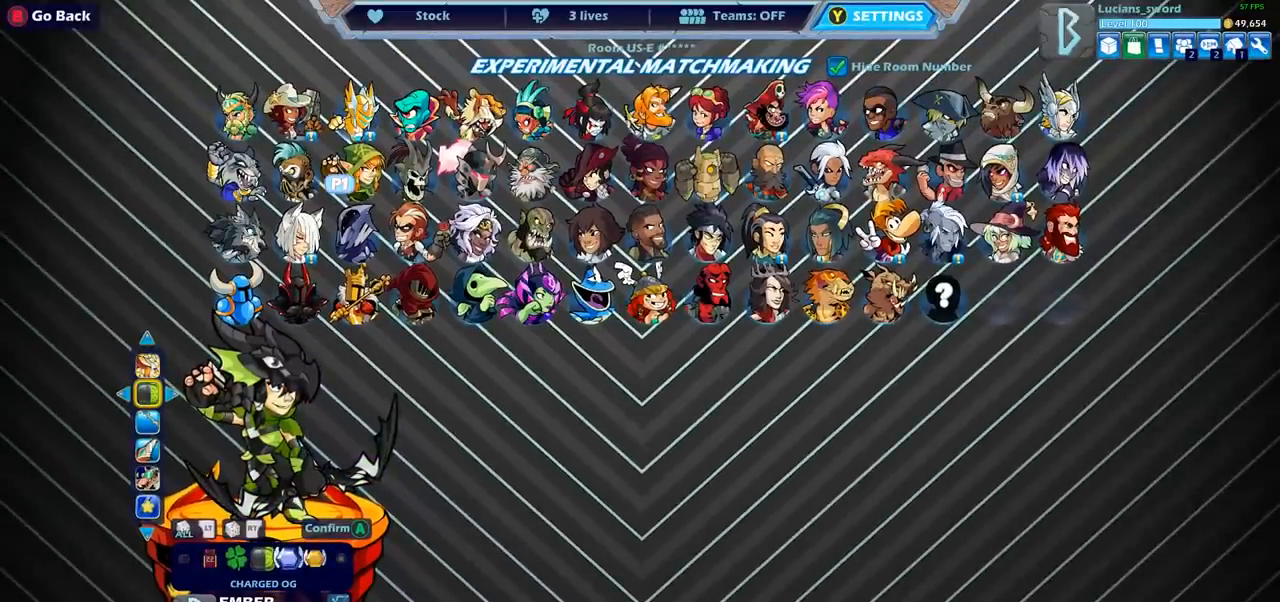
{"buttons": [], "left_stick": "center", "right_stick": "center", "events": []}
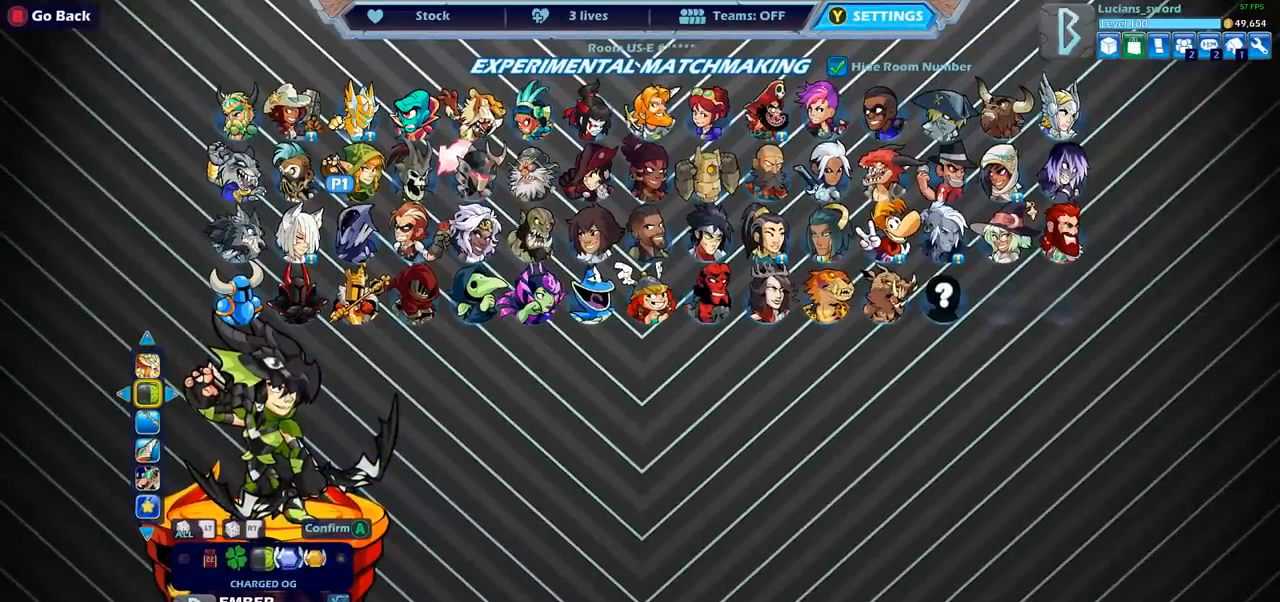
{"buttons": [], "left_stick": "center", "right_stick": "center", "events": [[350, "DPAD_UP", "down"], [467, "DPAD_UP", "up"]]}
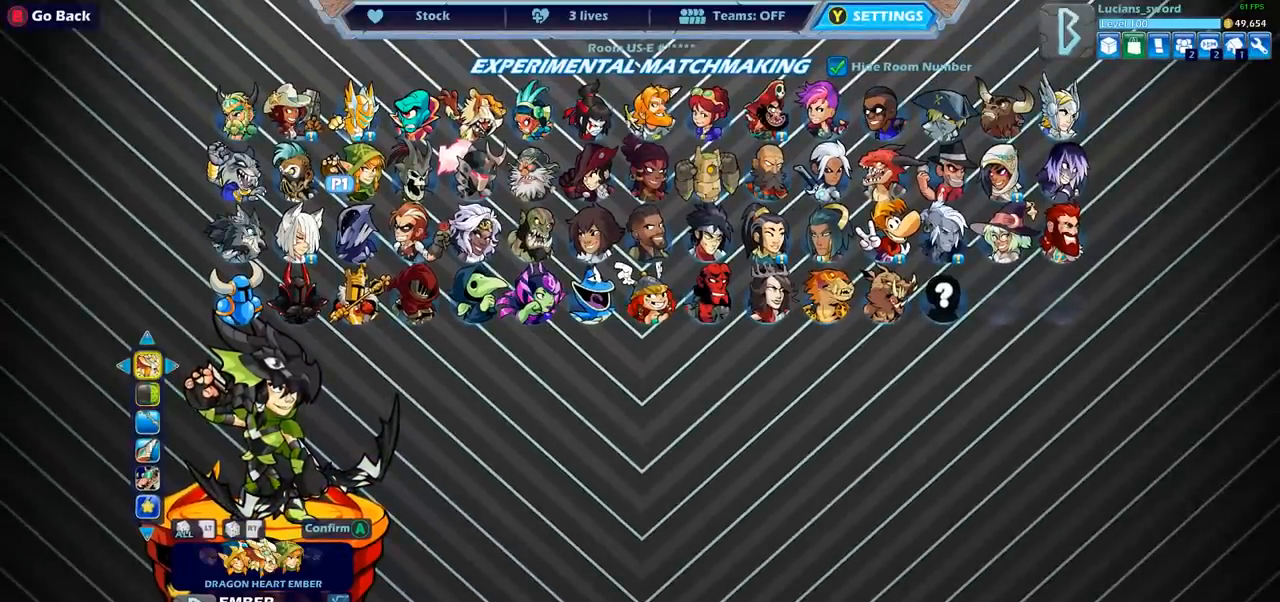
{"buttons": [], "left_stick": "center", "right_stick": "center", "events": []}
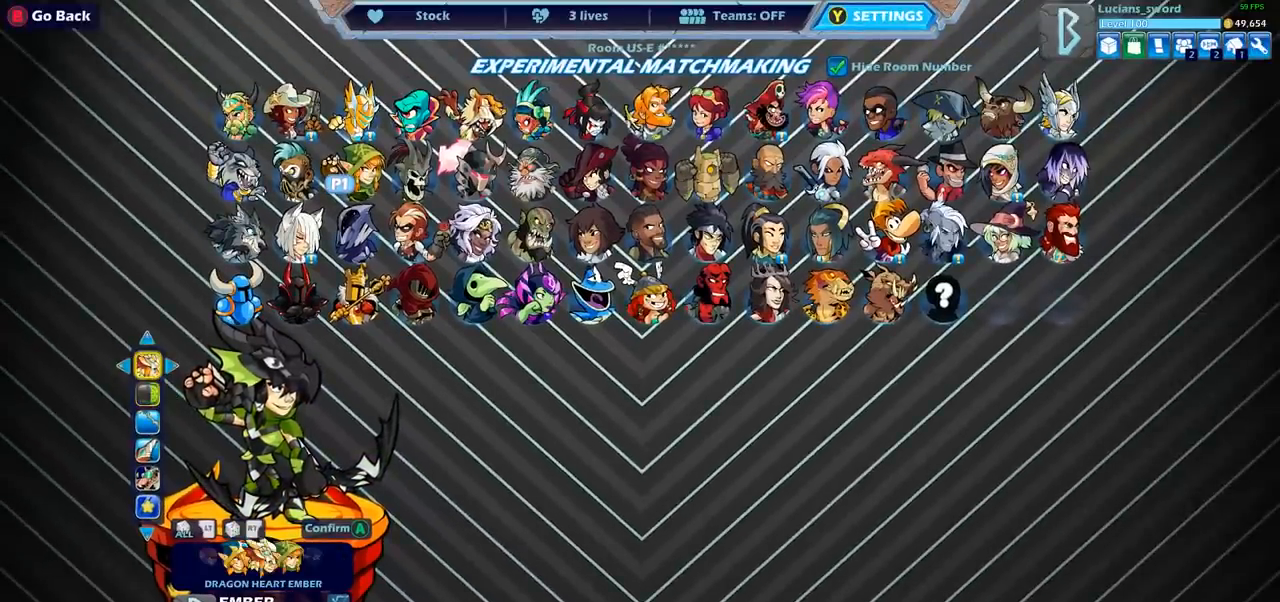
{"buttons": ["DPAD_LEFT"], "left_stick": "center", "right_stick": "center", "events": [[483, "DPAD_LEFT", "down"]]}
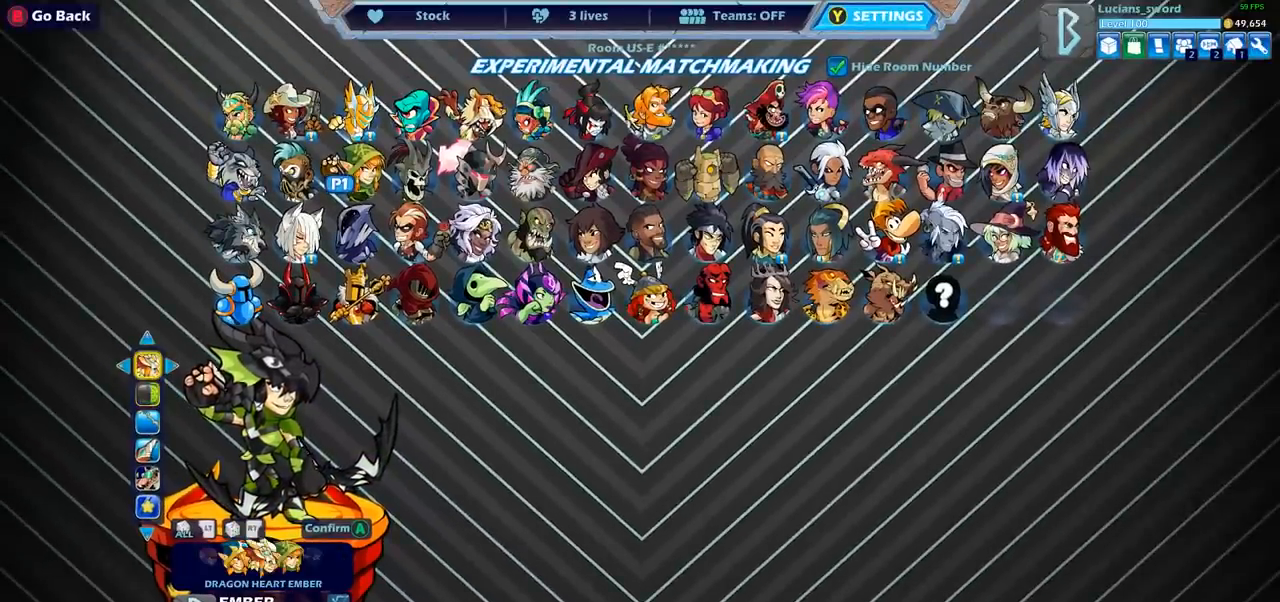
{"buttons": [], "left_stick": "center", "right_stick": "center", "events": [[67, "DPAD_LEFT", "up"], [300, "DPAD_LEFT", "down"], [400, "DPAD_LEFT", "up"]]}
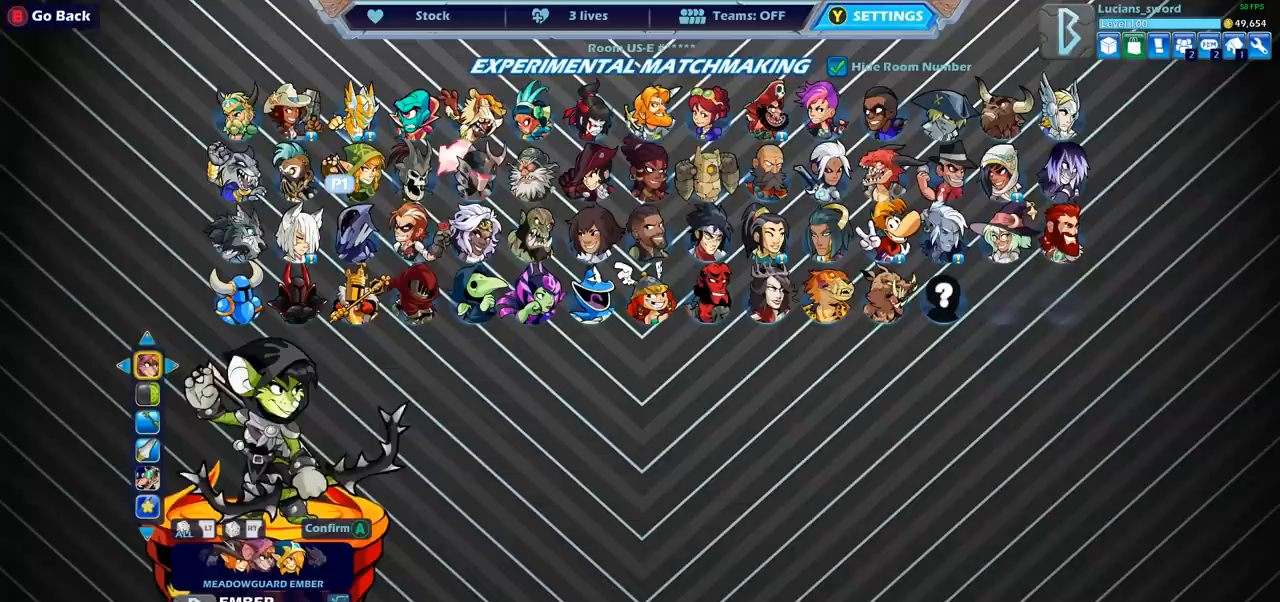
{"buttons": ["DPAD_RIGHT"], "left_stick": "center", "right_stick": "center", "events": [[417, "DPAD_RIGHT", "down"]]}
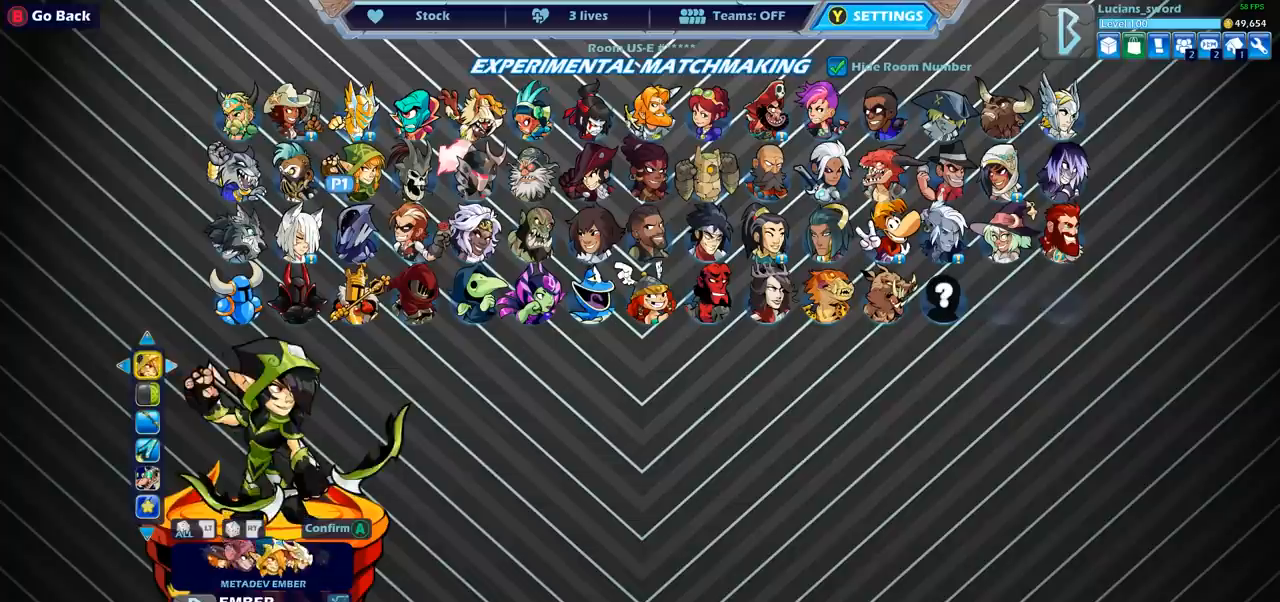
{"buttons": [], "left_stick": "center", "right_stick": "center", "events": [[17, "DPAD_RIGHT", "up"]]}
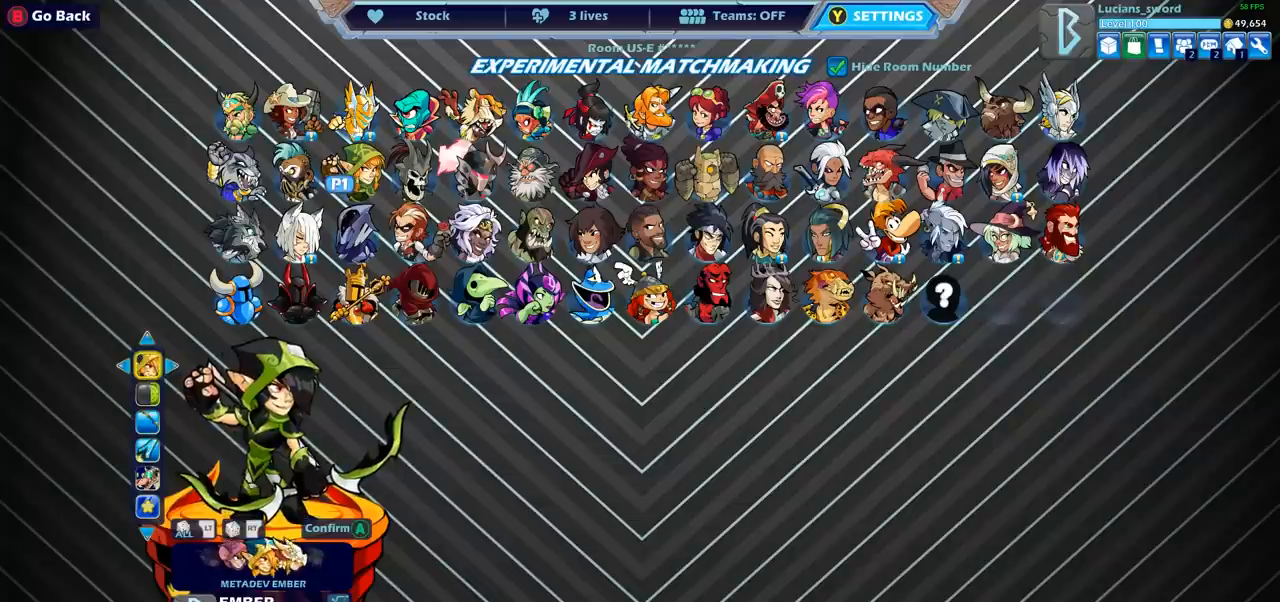
{"buttons": [], "left_stick": "center", "right_stick": "center", "events": []}
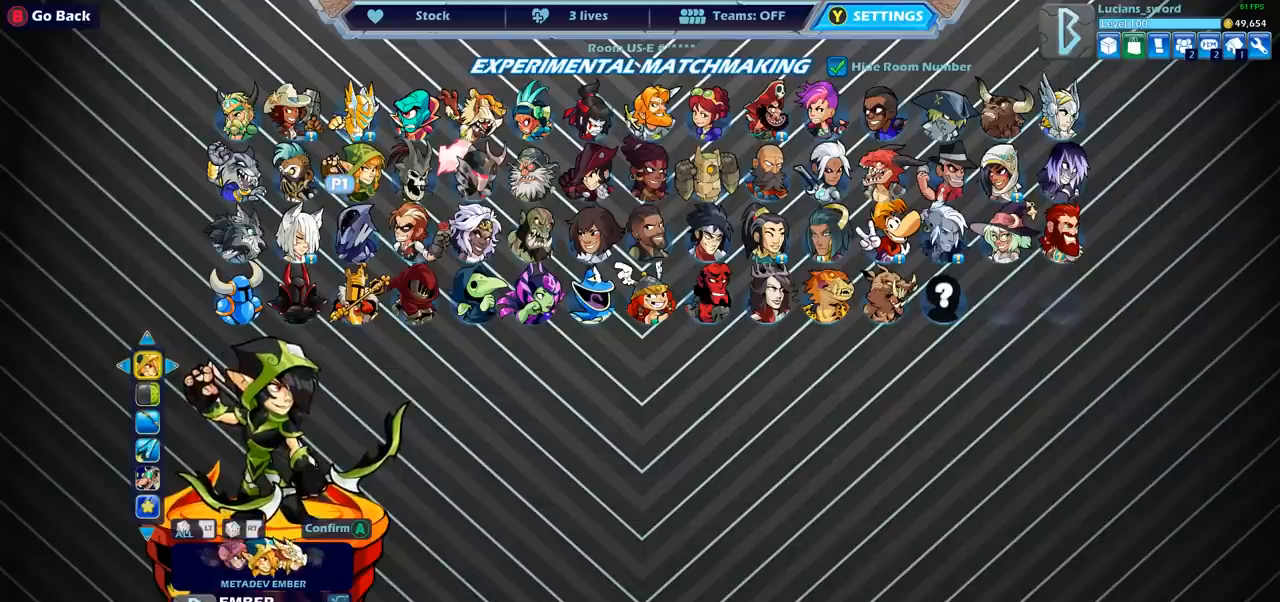
{"buttons": [], "left_stick": "center", "right_stick": "center", "events": []}
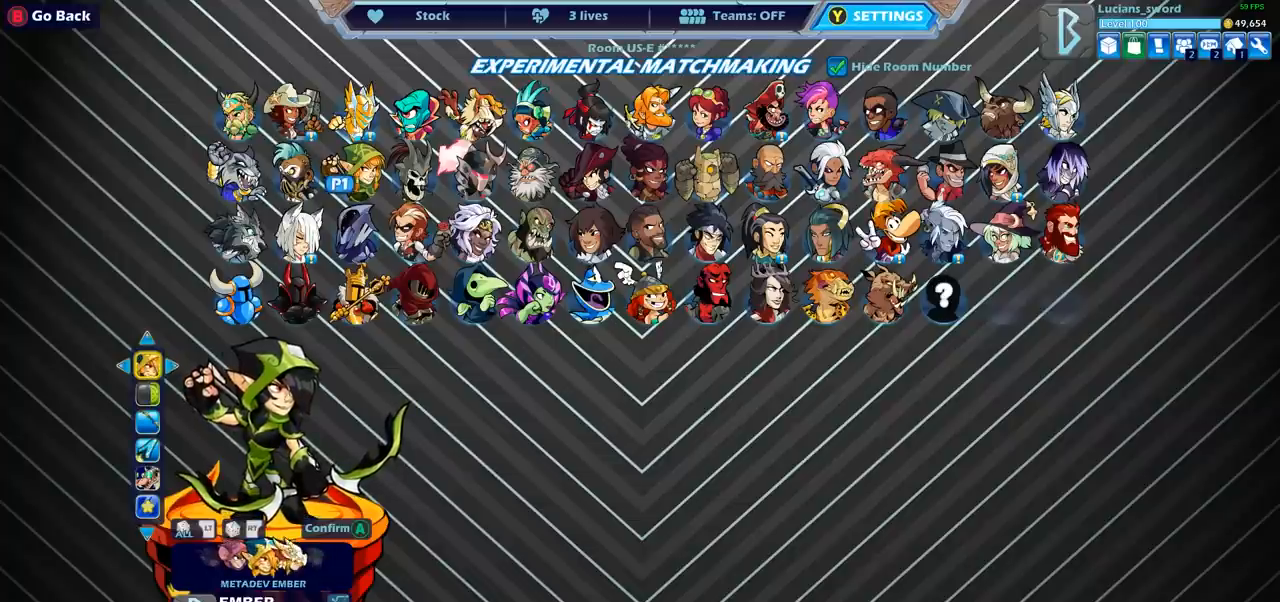
{"buttons": [], "left_stick": "center", "right_stick": "center", "events": [[283, "CROSS", "down"], [417, "CROSS", "up"]]}
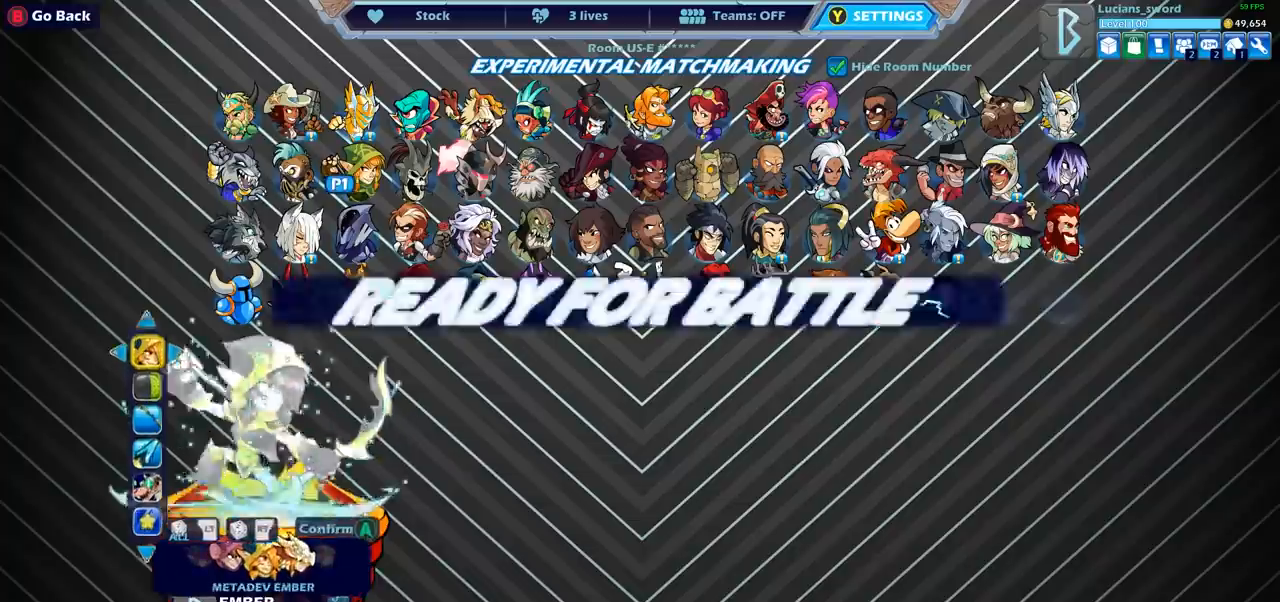
{"buttons": [], "left_stick": "center", "right_stick": "center", "events": []}
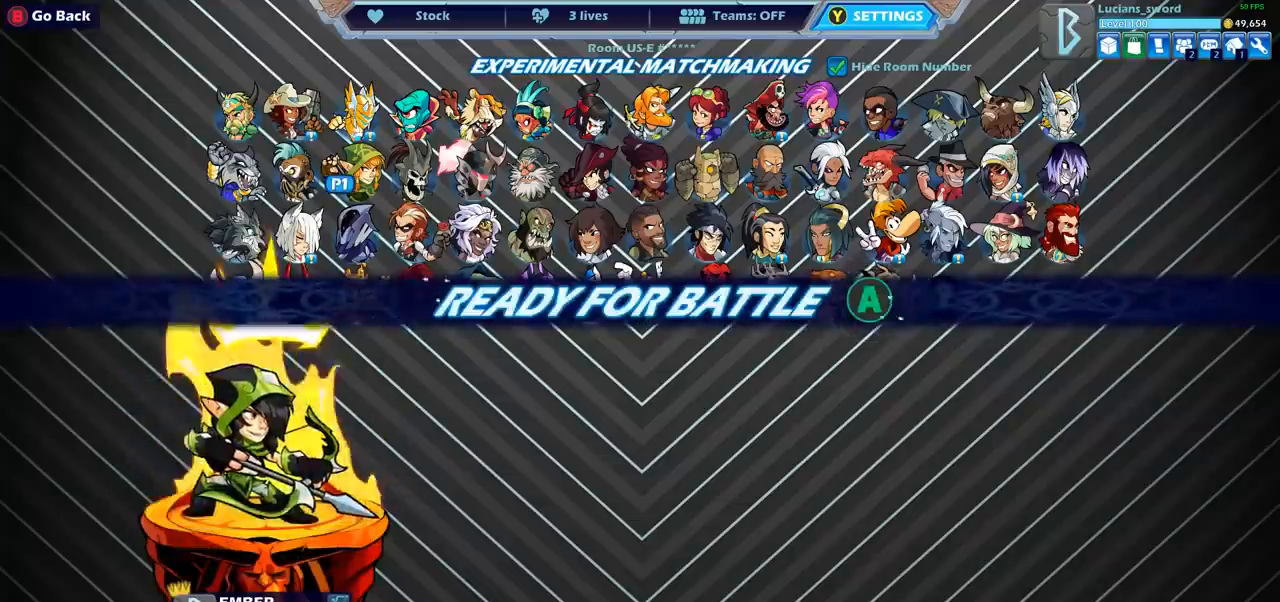
{"buttons": [], "left_stick": "center", "right_stick": "center", "events": [[383, "CROSS", "down"], [483, "CROSS", "up"]]}